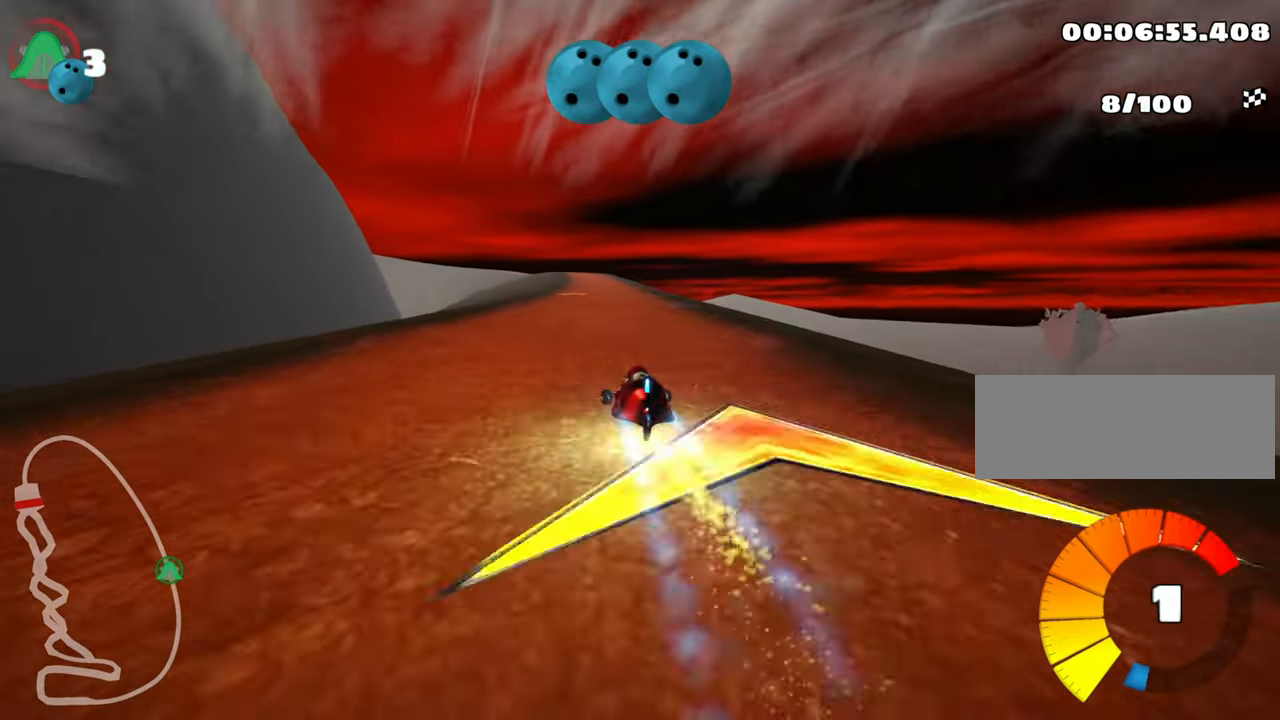
Gameplay with keyboard; each line is a JSON object with the keys held at the frame after it. "events" lists presses ("down") and releases ("up") of "down", "fire", "left", "look", "nitro", "right", "skid" and "up" between this image and that frame as [ms after this image, input, new state], when the widget could be followed in between. No other keys are recorded. Mouse input is not recorded. Key names are as the overlay labels them; some are game actions (e.g. jump) rather than physical keys.
{"keys": ["skid", "up"], "events": [[66, "left", "up"], [150, "skid", "down"], [166, "right", "down"], [333, "right", "up"]]}
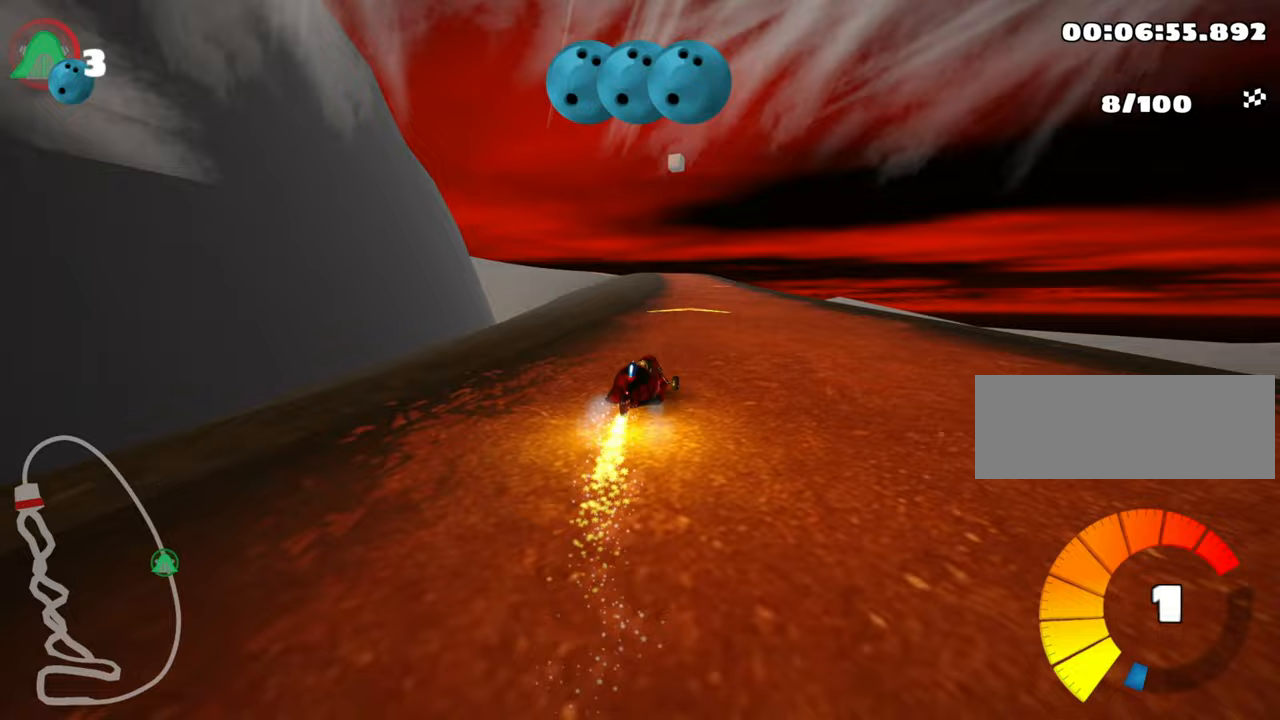
{"keys": ["left", "skid", "up"], "events": [[17, "left", "down"]]}
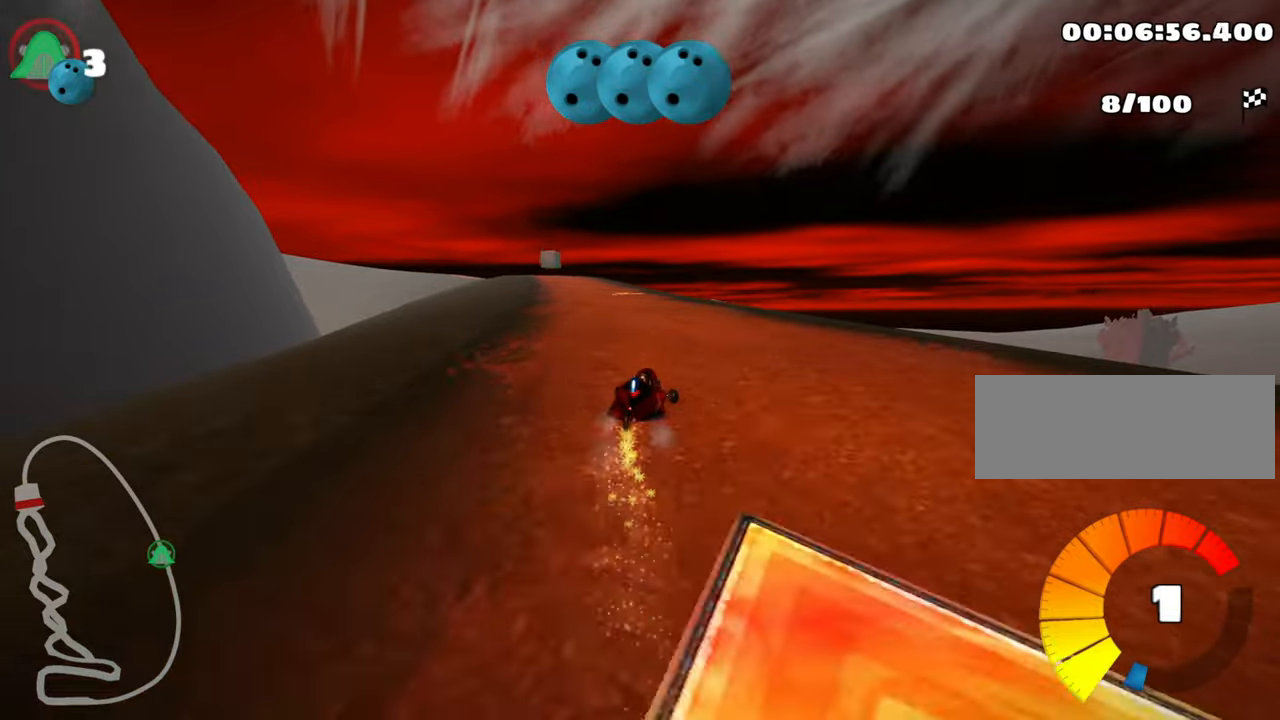
{"keys": ["up"], "events": [[117, "skid", "up"], [450, "left", "up"]]}
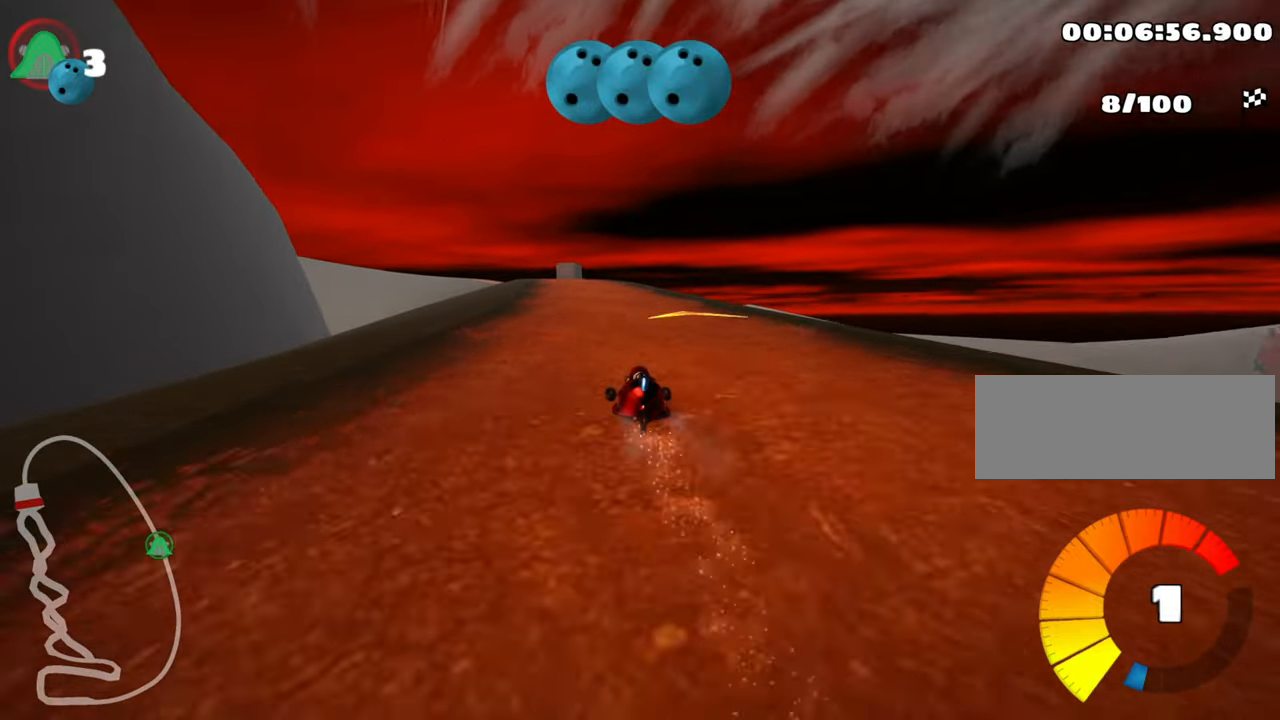
{"keys": ["up"], "events": []}
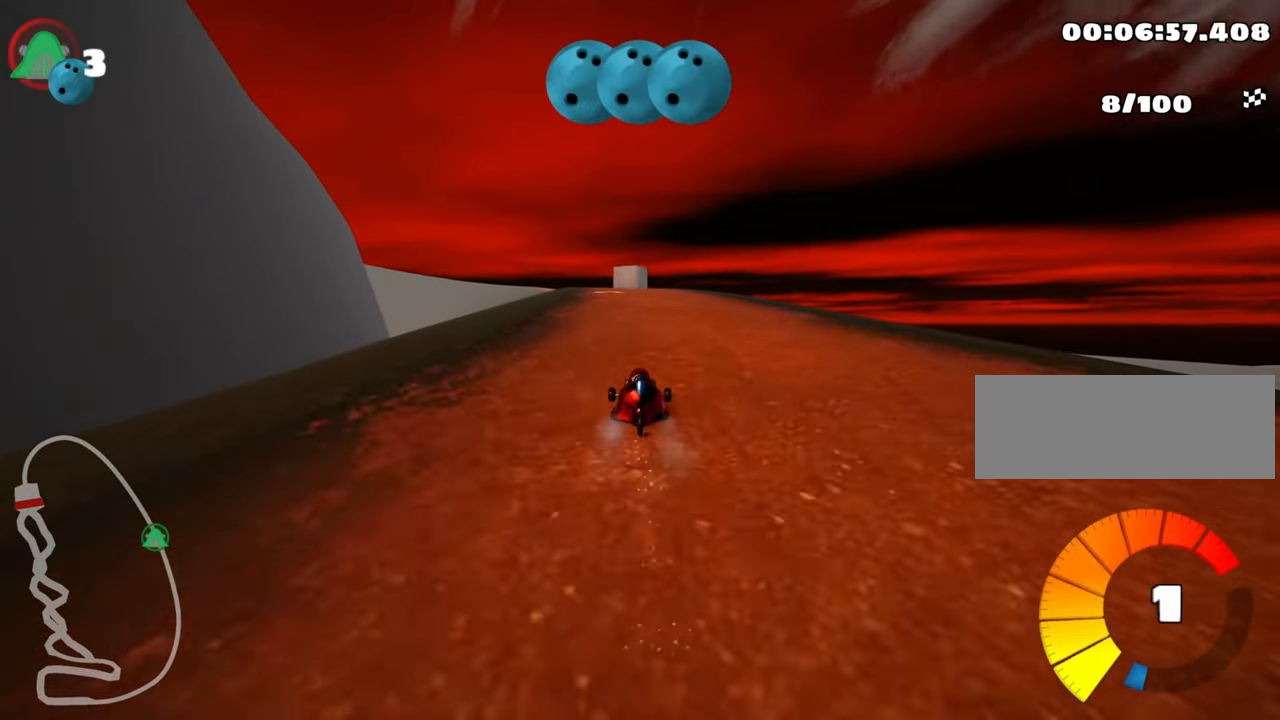
{"keys": ["up"], "events": [[183, "left", "down"], [350, "left", "up"]]}
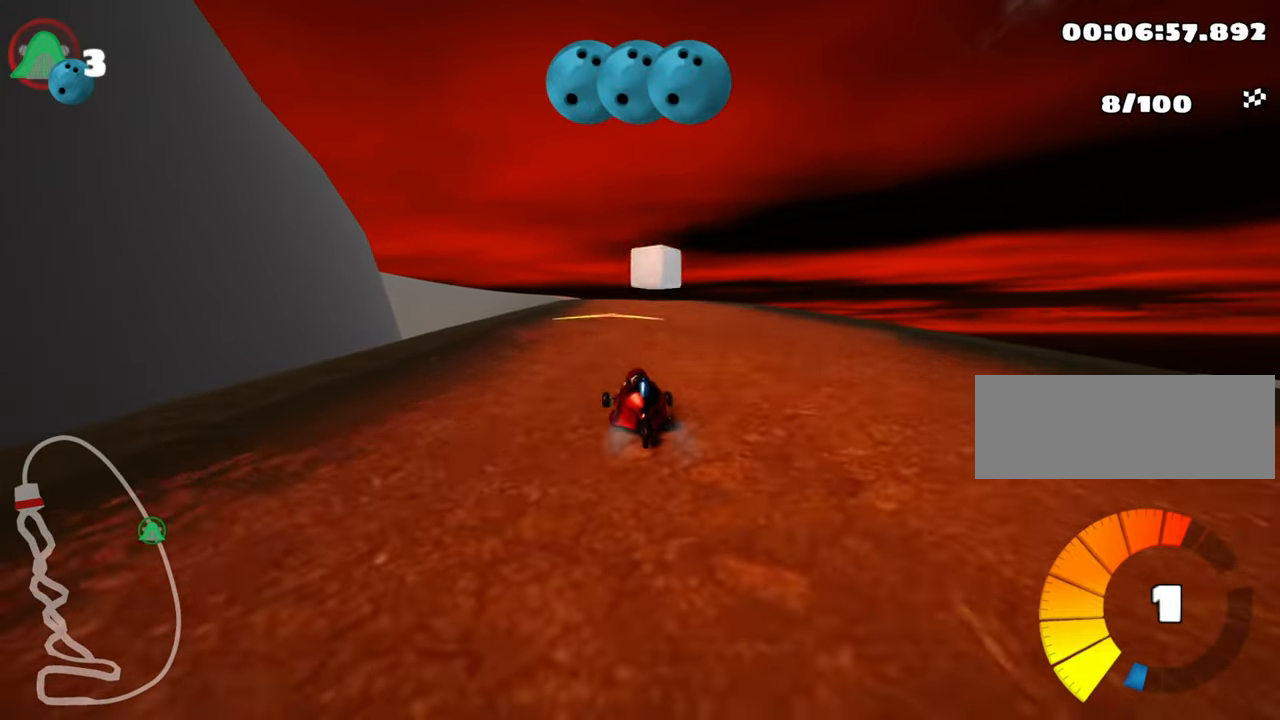
{"keys": ["right", "up"], "events": [[183, "right", "down"], [350, "nitro", "down"], [467, "nitro", "up"]]}
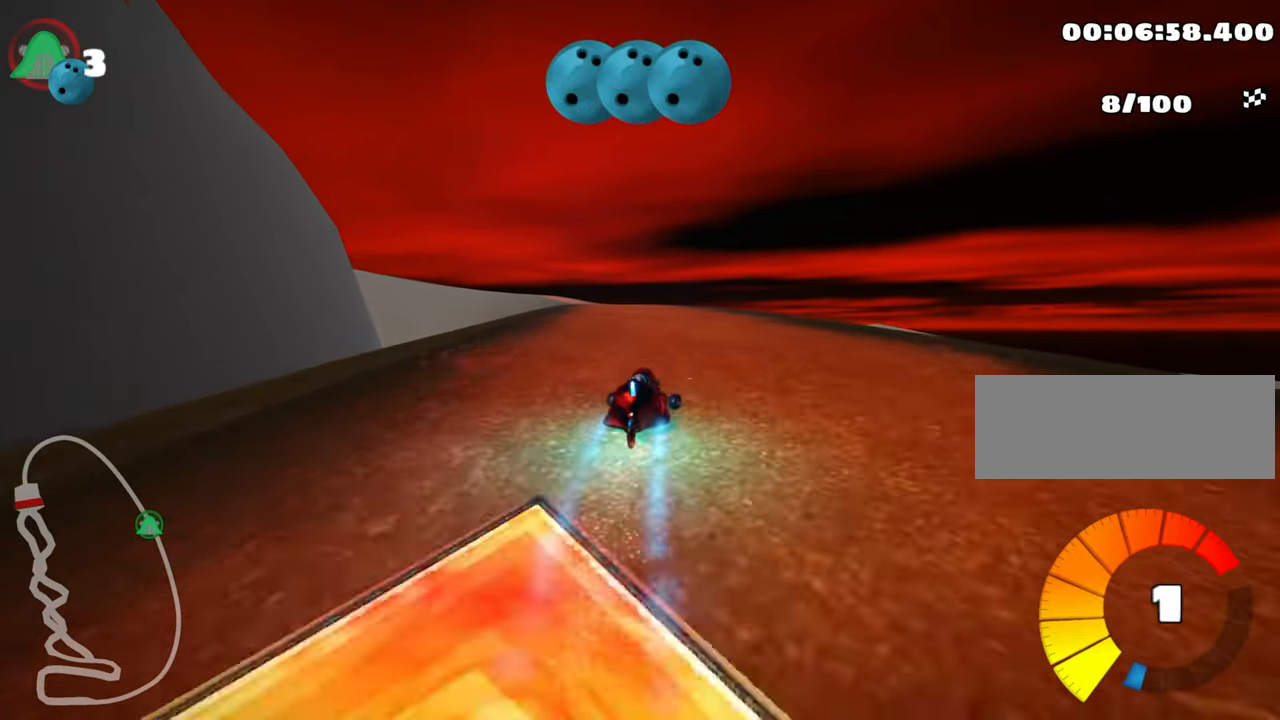
{"keys": ["right", "skid", "up"], "events": [[17, "right", "up"], [33, "left", "down"], [50, "skid", "down"], [367, "left", "up"], [467, "right", "down"]]}
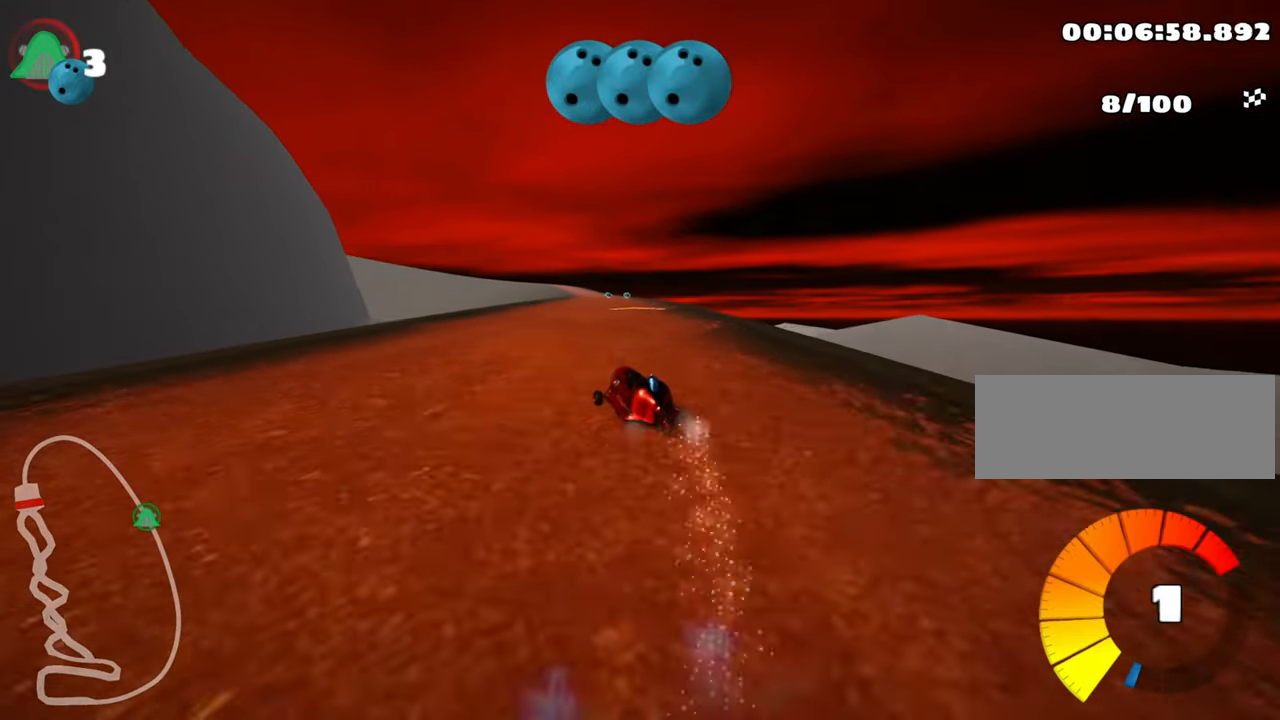
{"keys": ["right", "skid", "up"], "events": []}
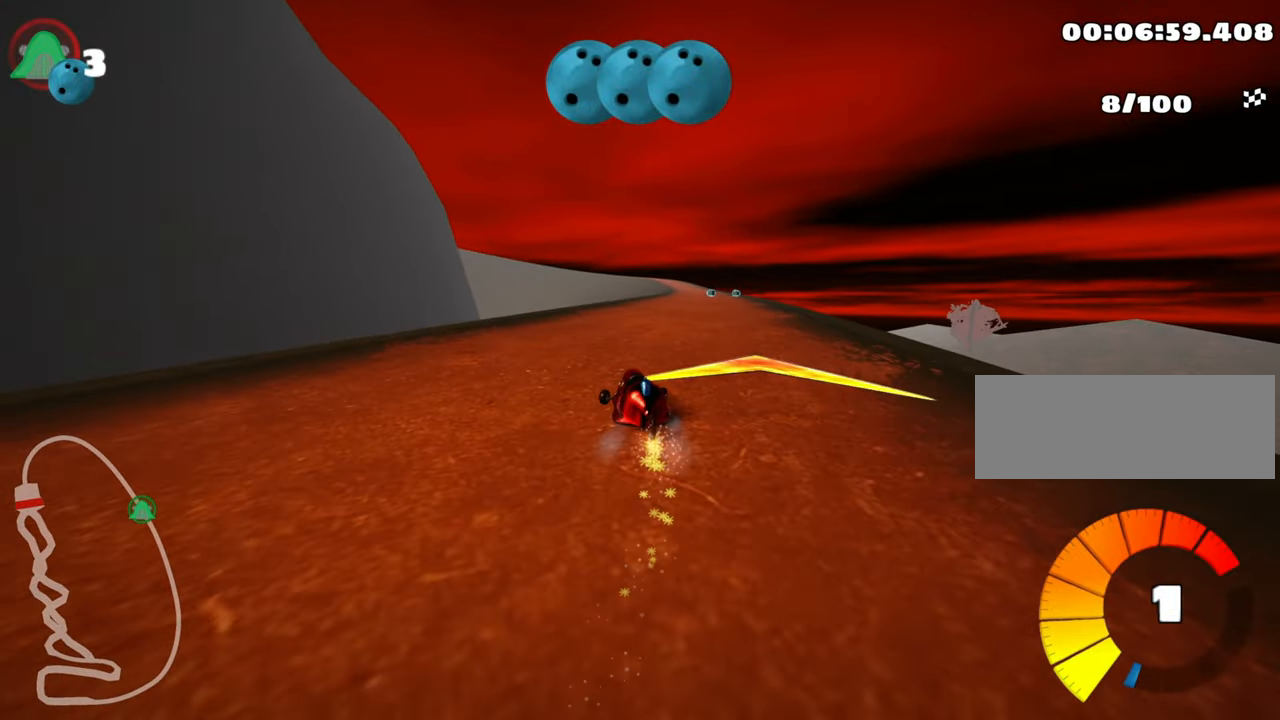
{"keys": ["right", "skid", "up"], "events": []}
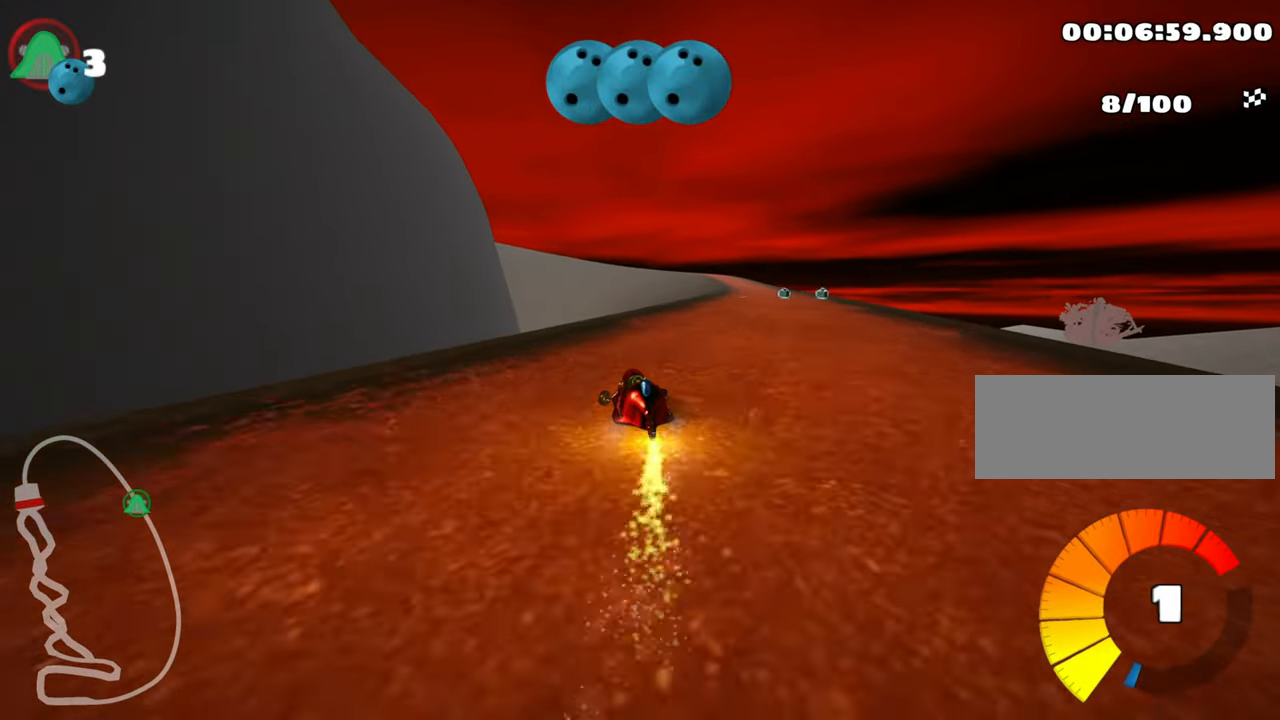
{"keys": ["up"], "events": [[17, "skid", "up"], [250, "right", "up"]]}
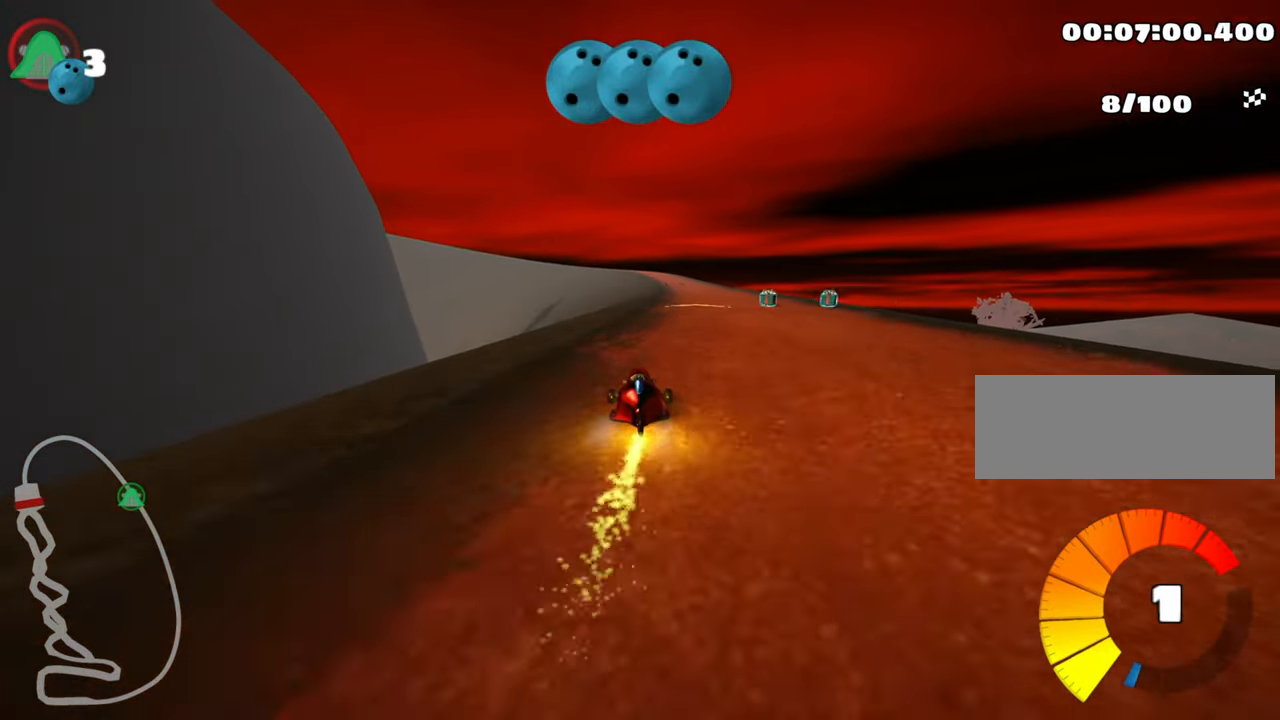
{"keys": ["up"], "events": [[67, "right", "down"], [483, "right", "up"]]}
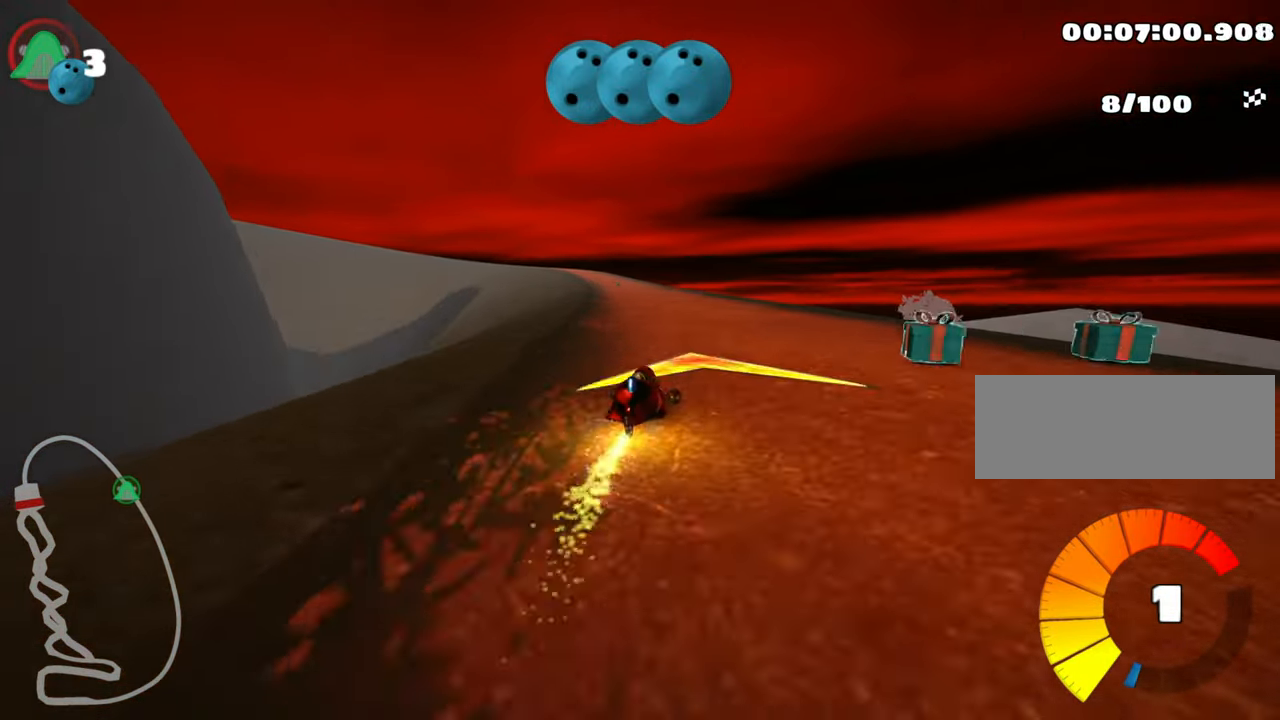
{"keys": ["right", "skid", "up"], "events": [[33, "left", "down"], [50, "skid", "down"], [67, "left", "up"], [67, "right", "down"], [67, "skid", "up"], [200, "right", "up"], [234, "left", "down"], [267, "skid", "down"], [417, "left", "up"], [450, "right", "down"]]}
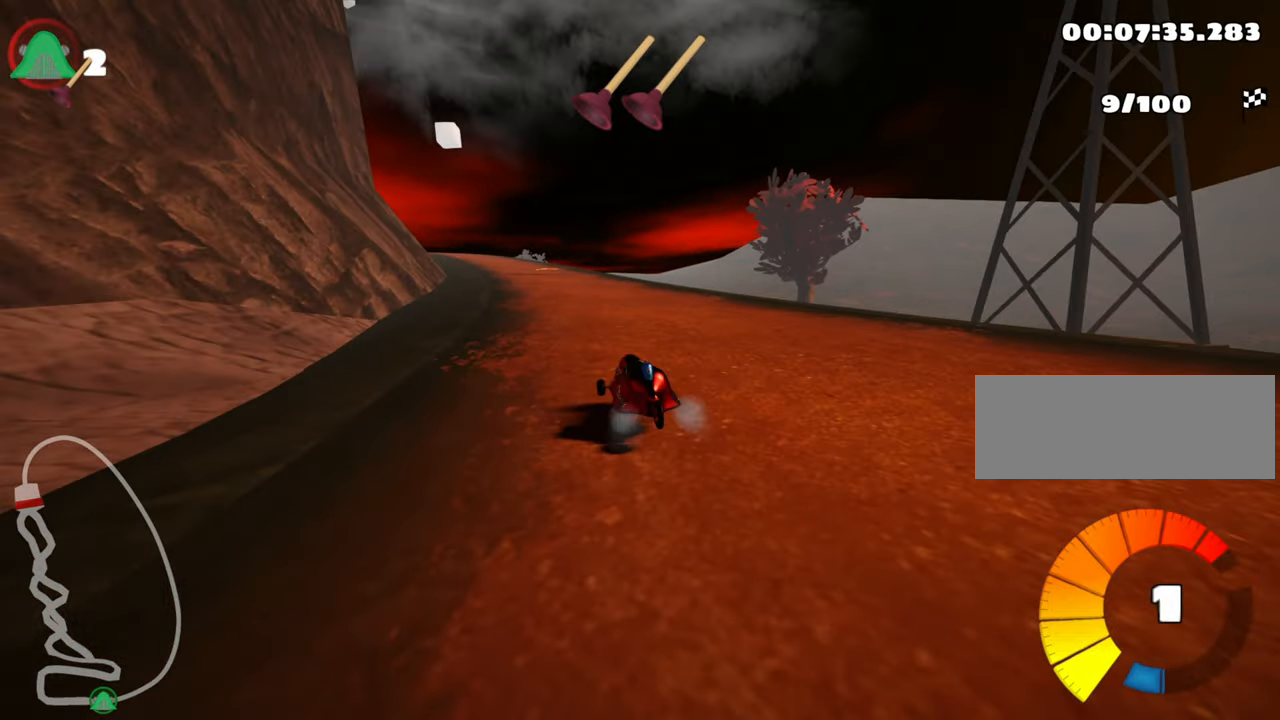
{"keys": ["right", "skid", "up"], "events": []}
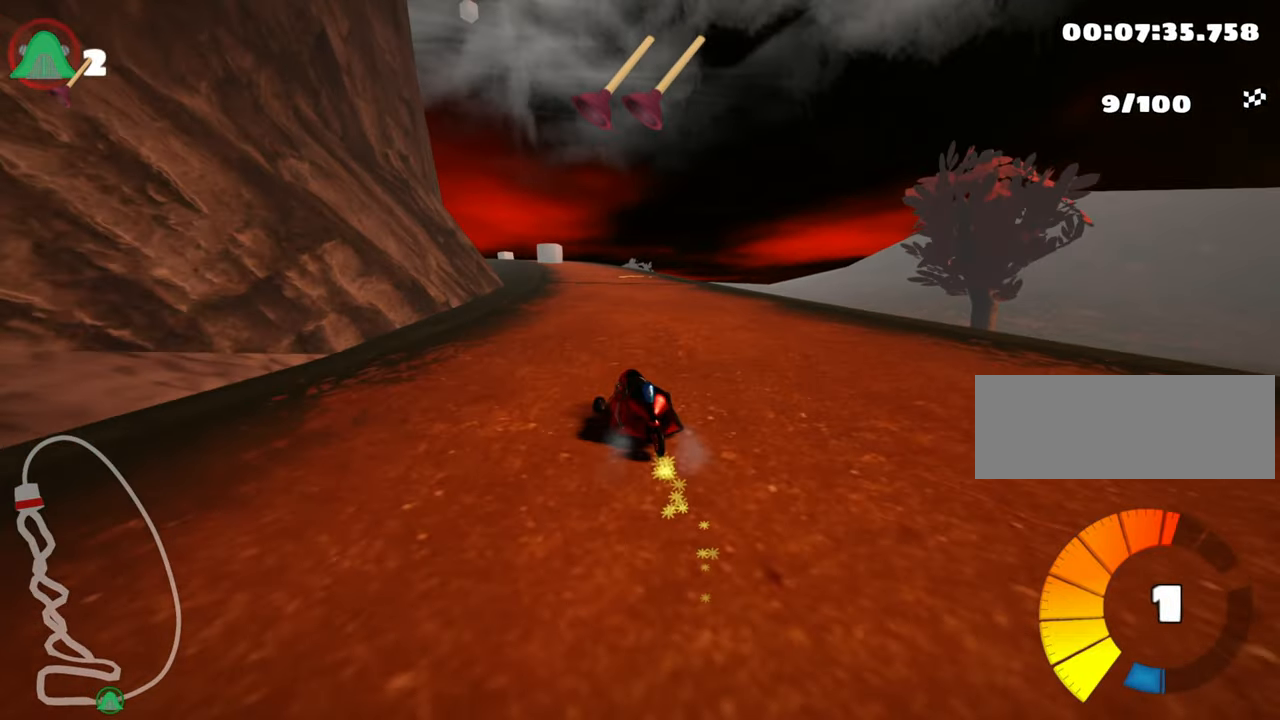
{"keys": ["right", "skid", "up"], "events": []}
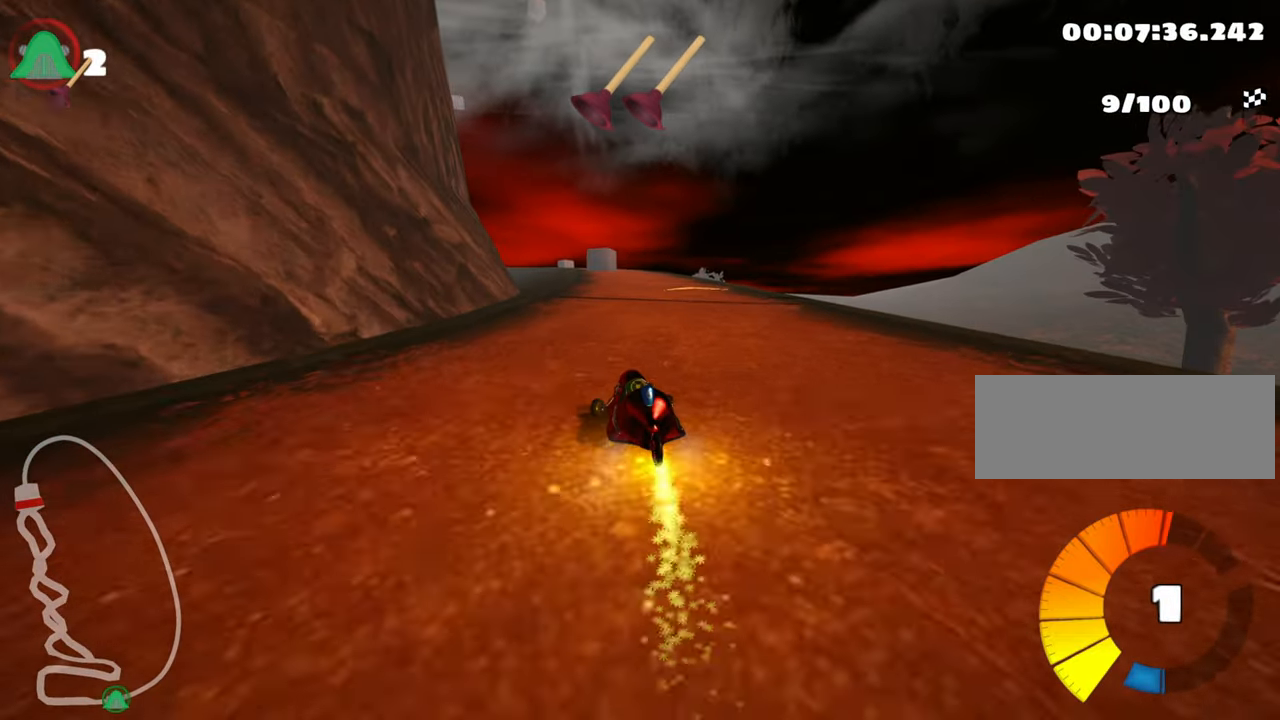
{"keys": ["up"], "events": [[17, "nitro", "down"], [34, "skid", "up"], [150, "right", "up"], [167, "nitro", "up"]]}
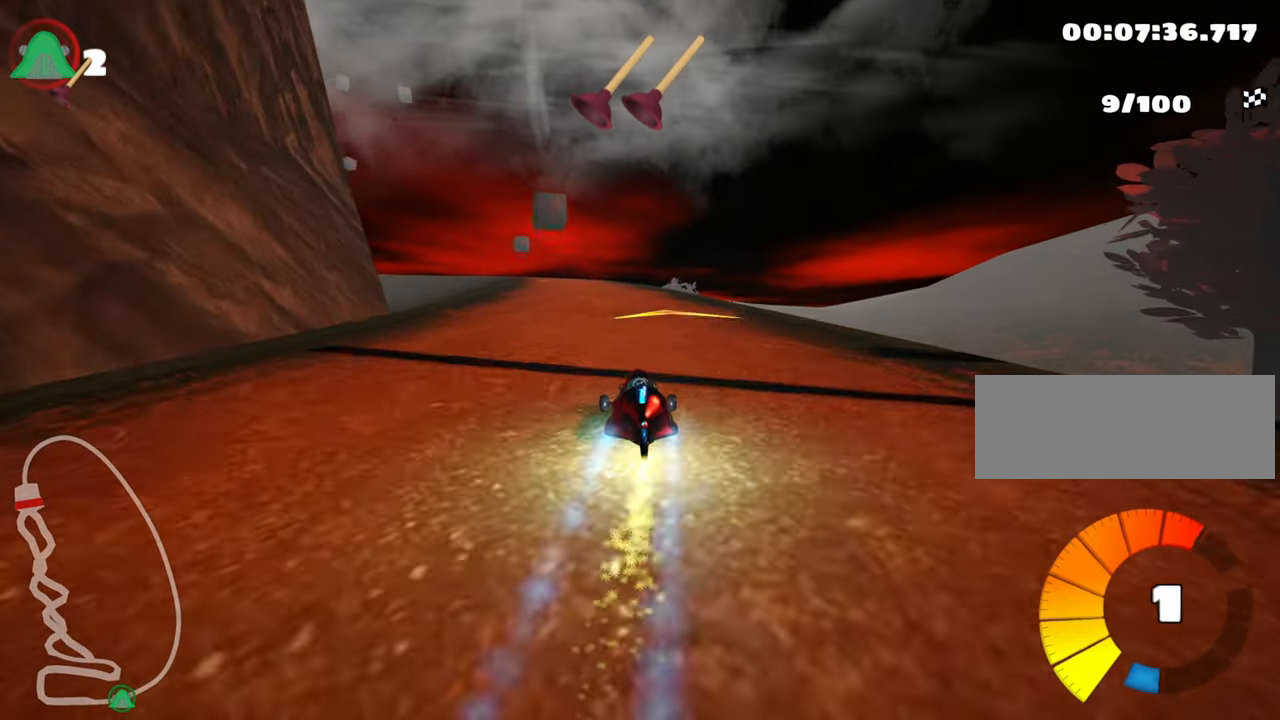
{"keys": ["up"], "events": [[67, "left", "down"], [334, "left", "up"]]}
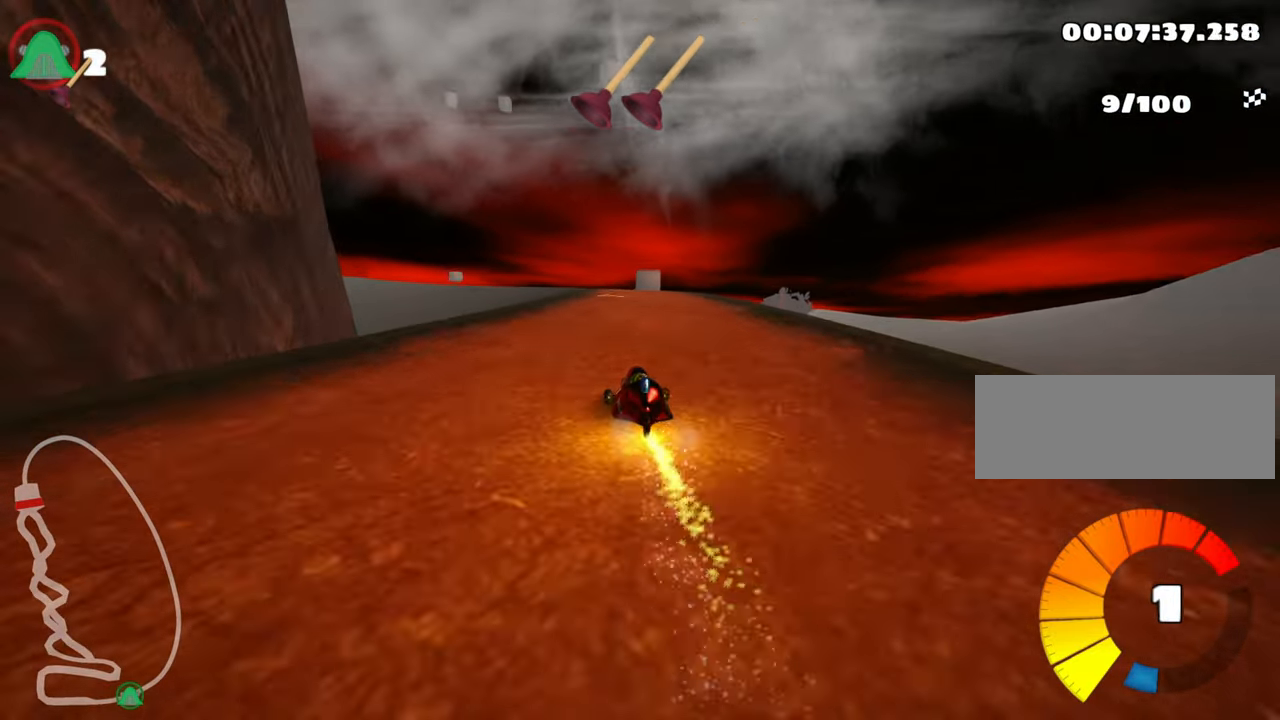
{"keys": ["up"], "events": []}
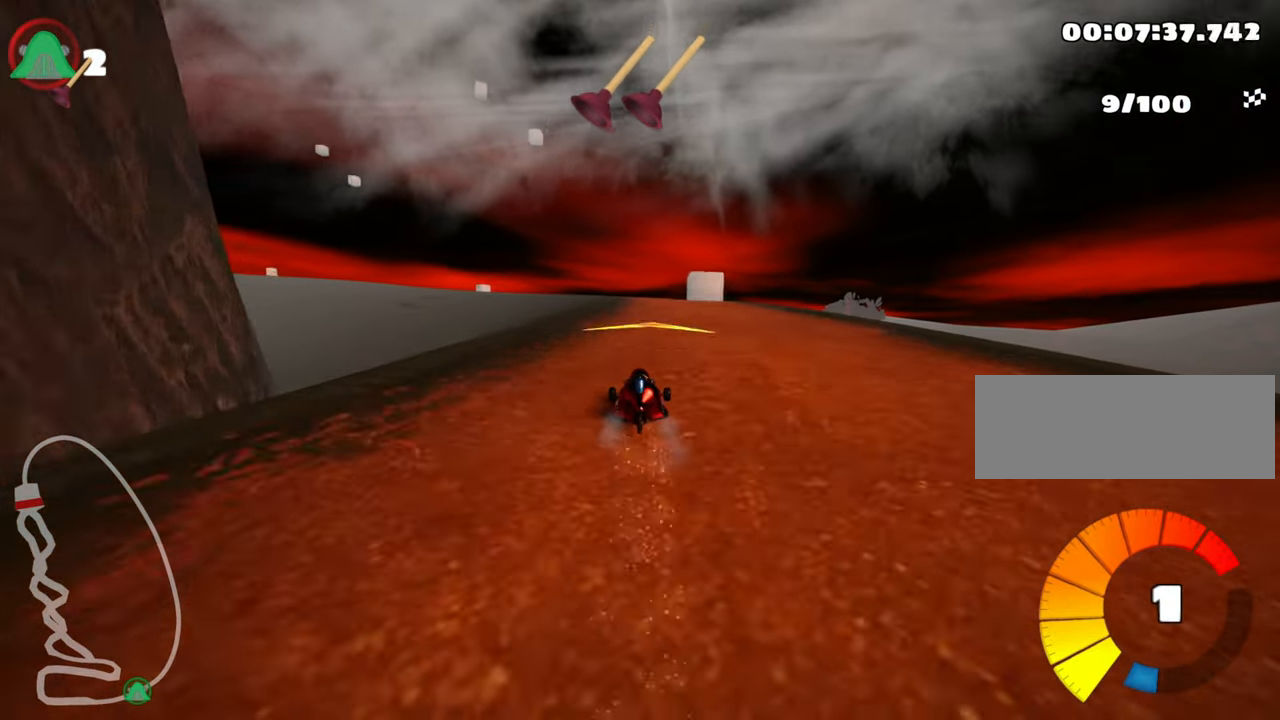
{"keys": ["right", "up"], "events": [[400, "right", "down"]]}
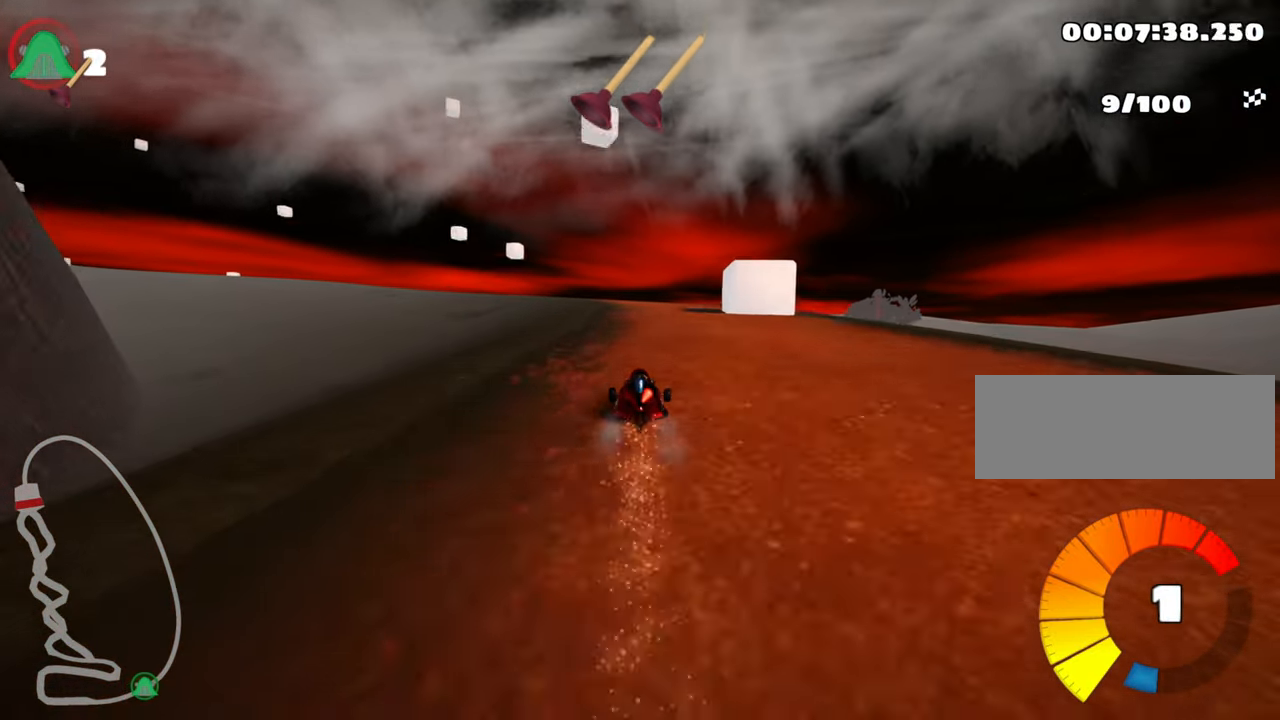
{"keys": ["left", "skid", "up"], "events": [[167, "right", "up"], [417, "left", "down"], [417, "skid", "down"]]}
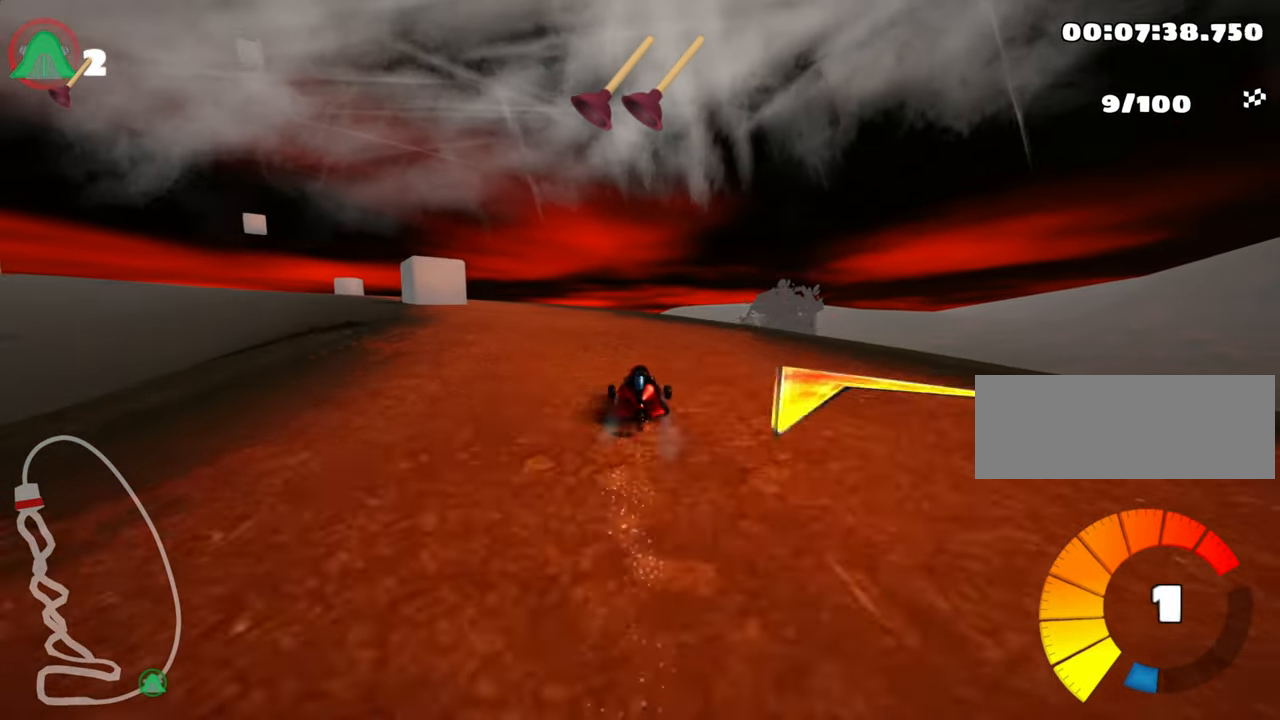
{"keys": ["skid", "up"], "events": [[417, "left", "up"]]}
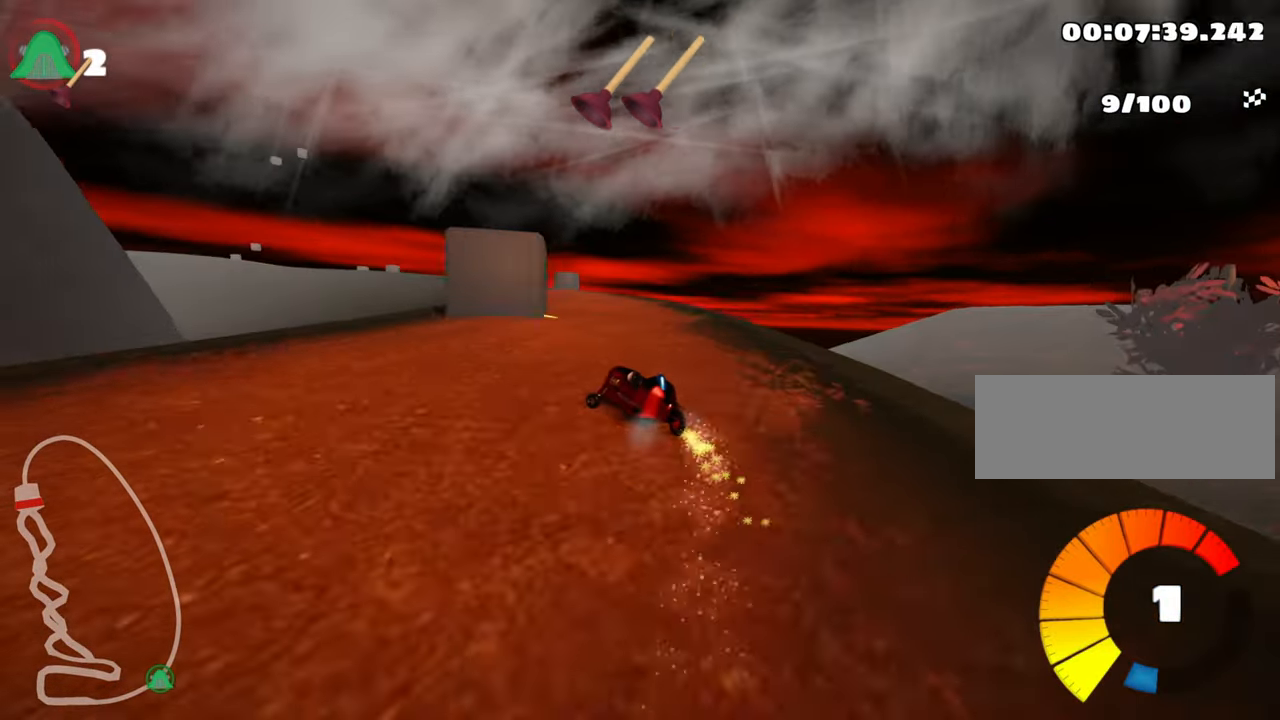
{"keys": ["right", "skid", "up"], "events": [[167, "left", "down"], [317, "left", "up"], [350, "right", "down"]]}
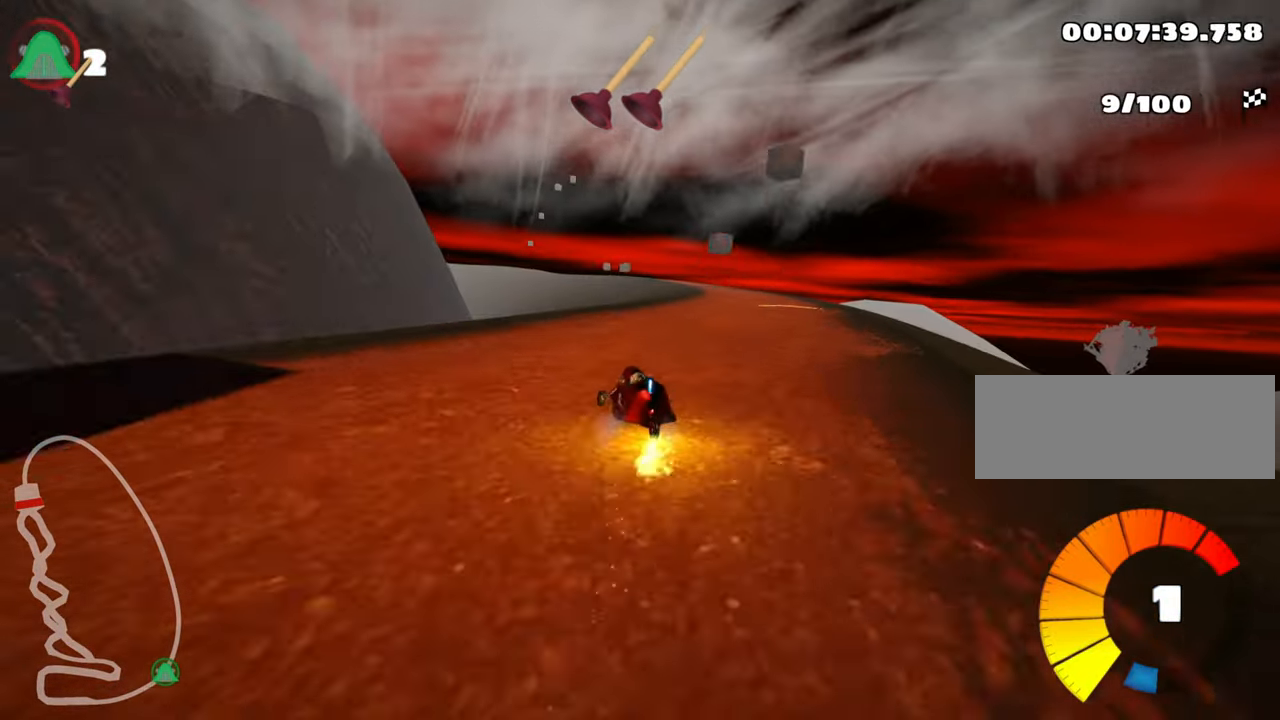
{"keys": ["left", "up"], "events": [[150, "skid", "up"], [483, "right", "up"], [500, "left", "down"]]}
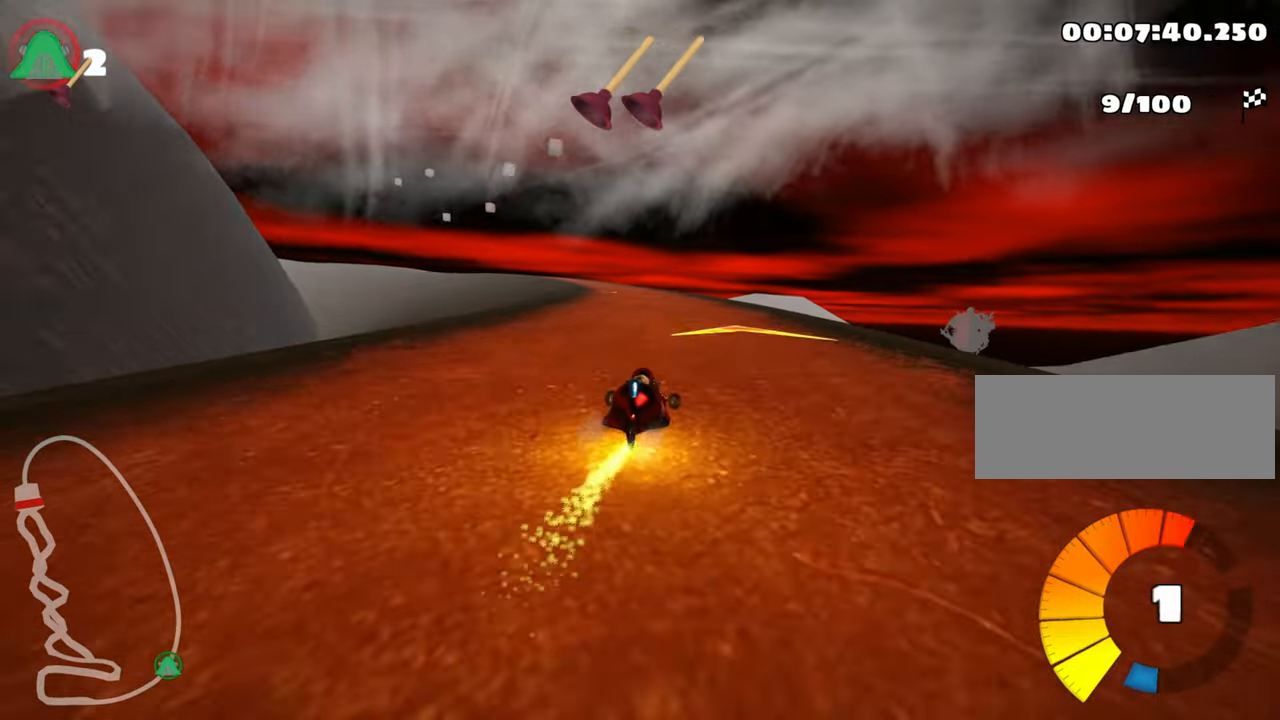
{"keys": ["up"], "events": [[83, "nitro", "down"], [250, "nitro", "up"], [466, "left", "up"]]}
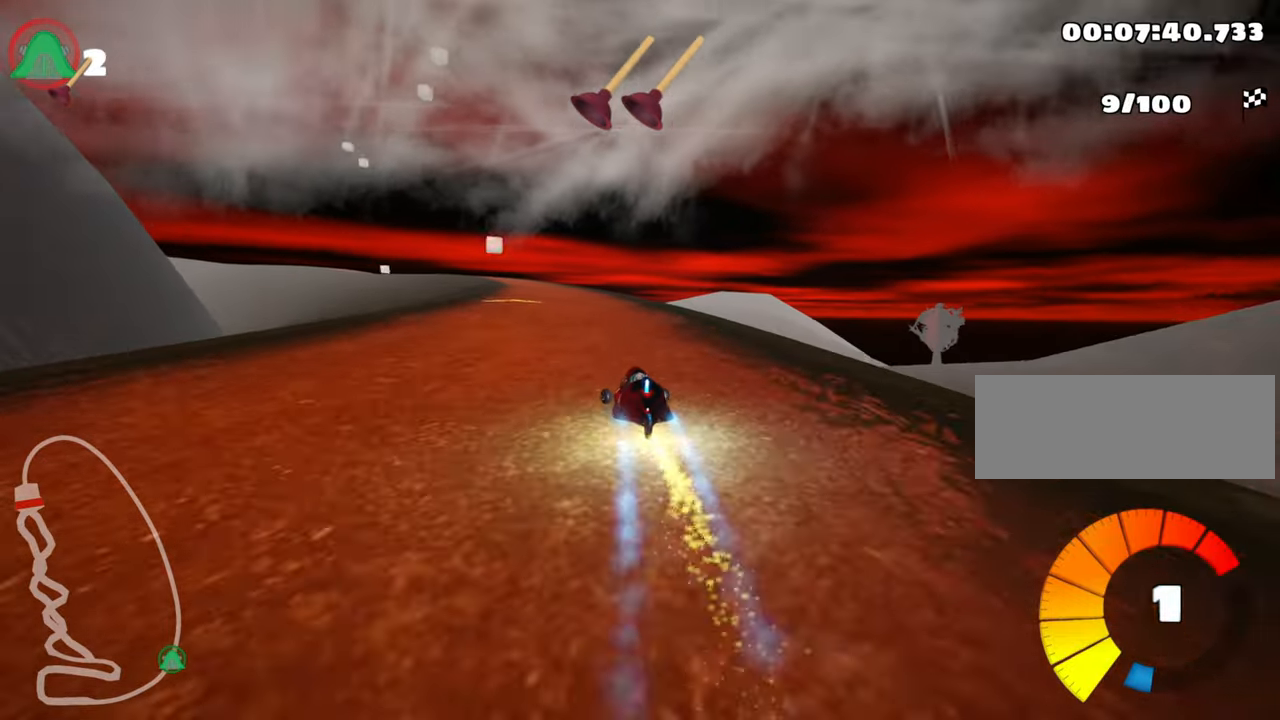
{"keys": ["right", "up"], "events": [[200, "left", "down"], [416, "left", "up"], [466, "right", "down"]]}
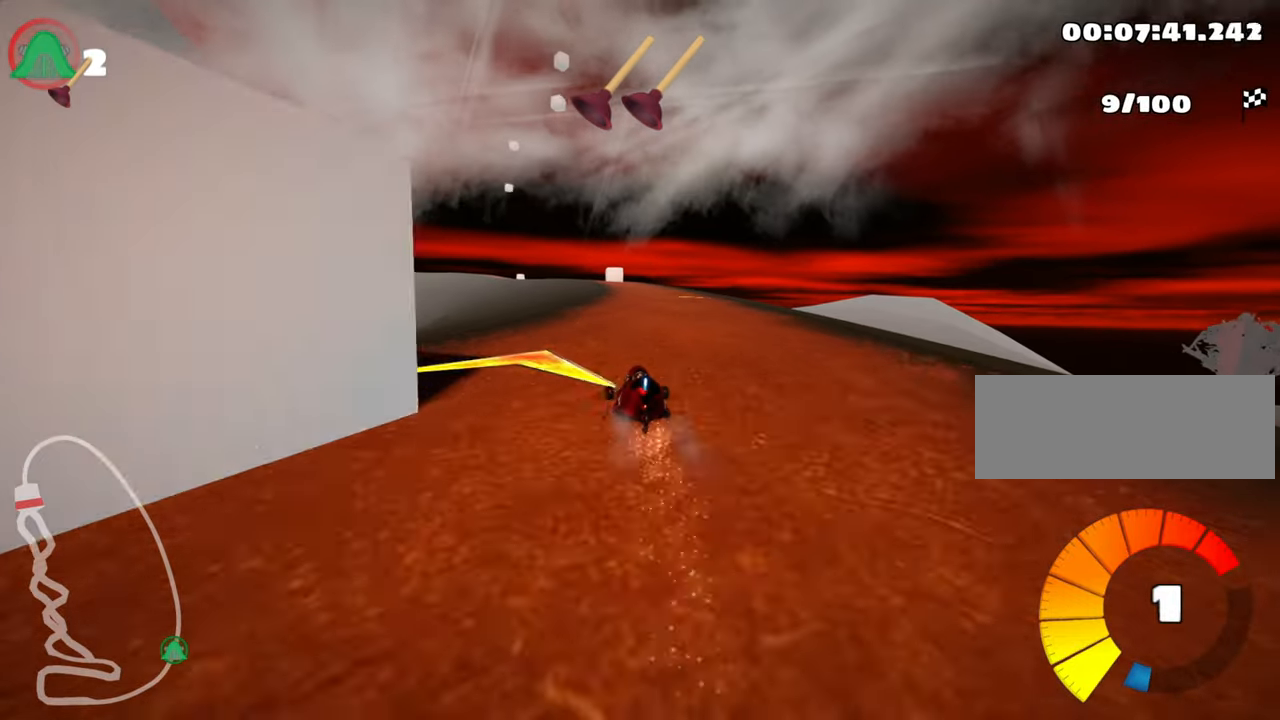
{"keys": ["skid", "up"], "events": [[383, "right", "up"], [433, "skid", "down"]]}
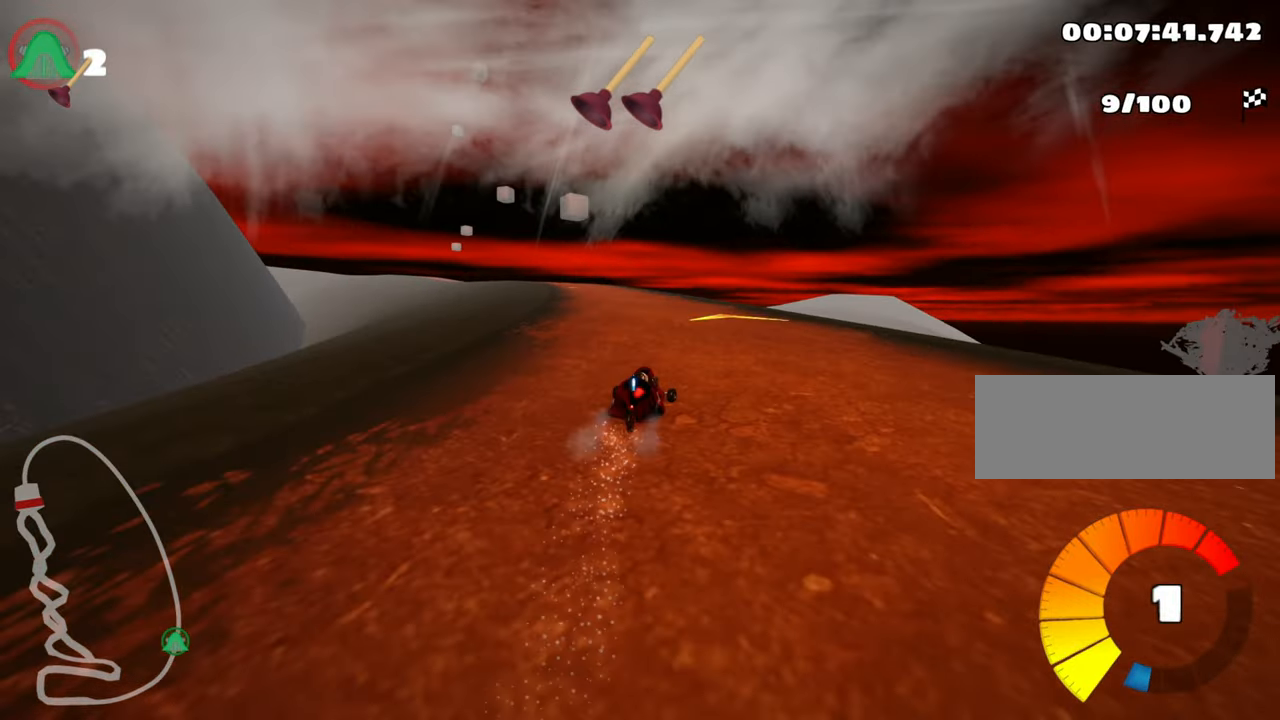
{"keys": ["right", "skid", "up"], "events": [[16, "left", "down"], [433, "left", "up"], [466, "right", "down"]]}
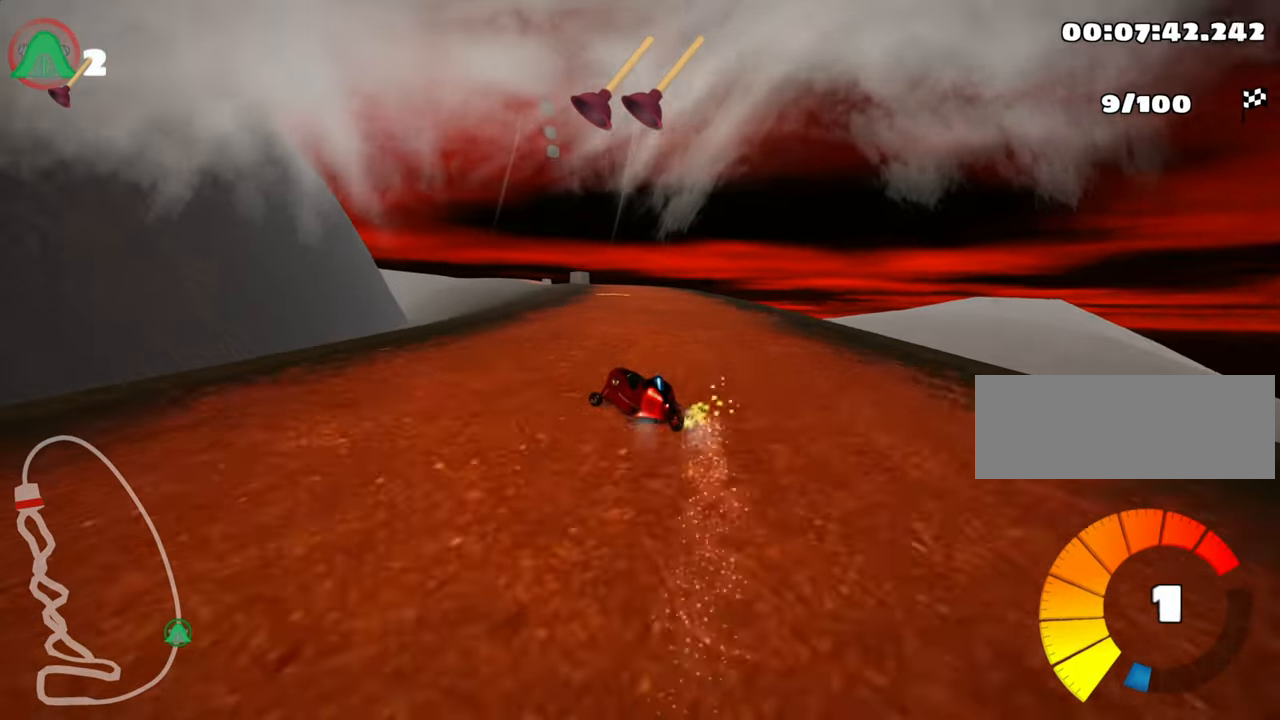
{"keys": ["right", "up"], "events": [[500, "skid", "up"]]}
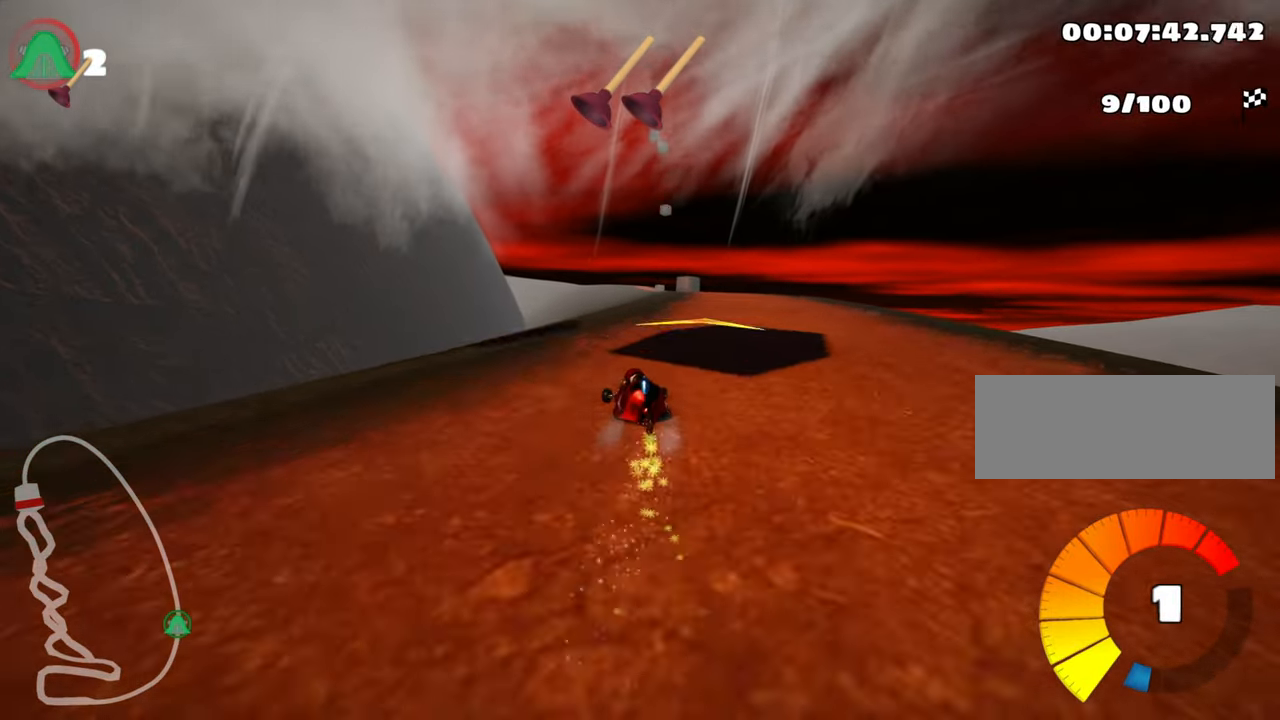
{"keys": ["up"], "events": [[416, "right", "up"]]}
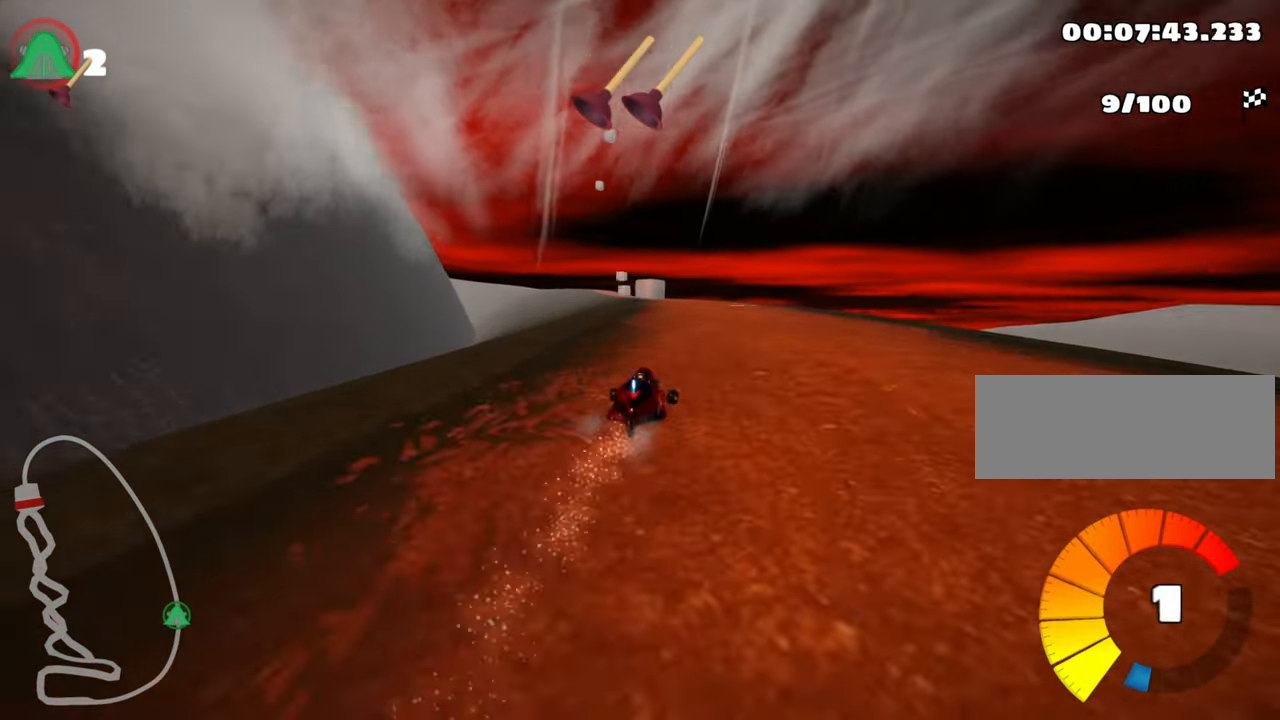
{"keys": ["left", "skid", "up"], "events": [[433, "skid", "down"], [466, "left", "down"]]}
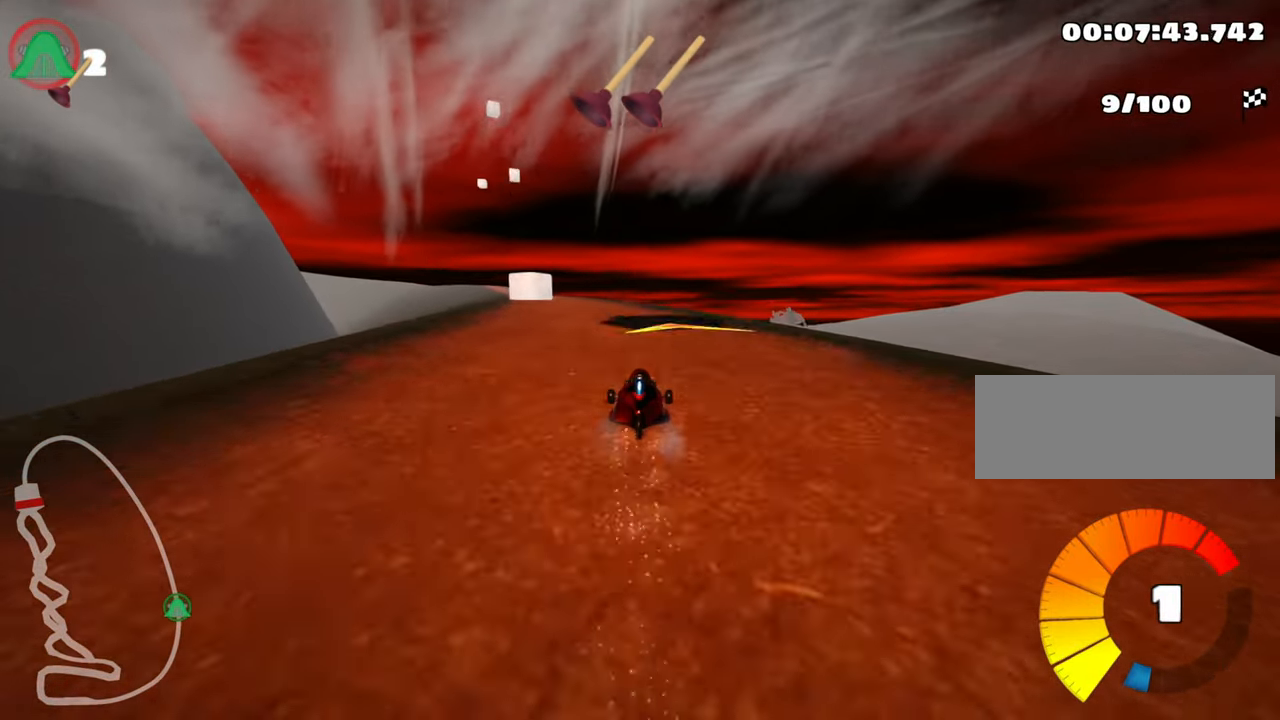
{"keys": ["right", "skid", "up"], "events": [[166, "left", "up"], [200, "right", "down"]]}